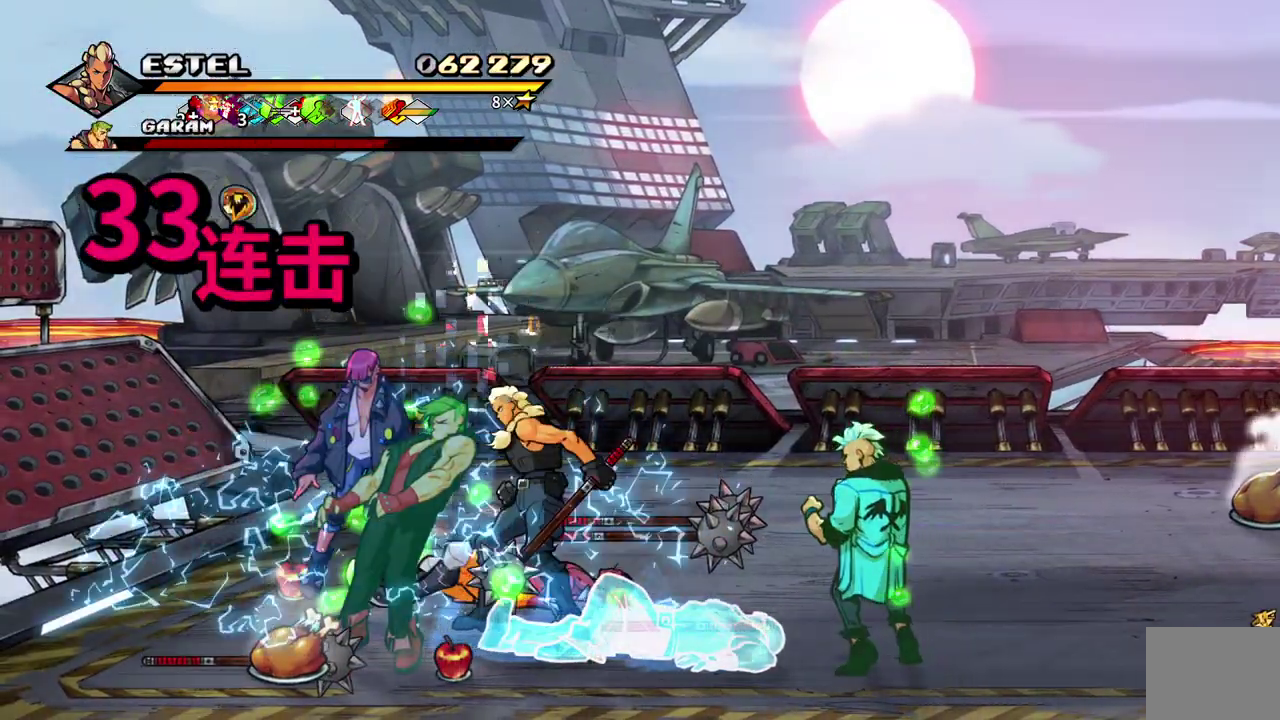
Gameplay with a controller (PlayStation layout); each line is a JSON object with the inputs held at the frame after it. "events" lists button and stick changes between this image and that frame as [ms after this image, input, new state], when the widget could be followed in between. Not read: L3 R3 left_stick right_stick.
{"buttons": ["DPAD_RIGHT"], "events": [[233, "SQUARE", "up"], [383, "DPAD_RIGHT", "down"]]}
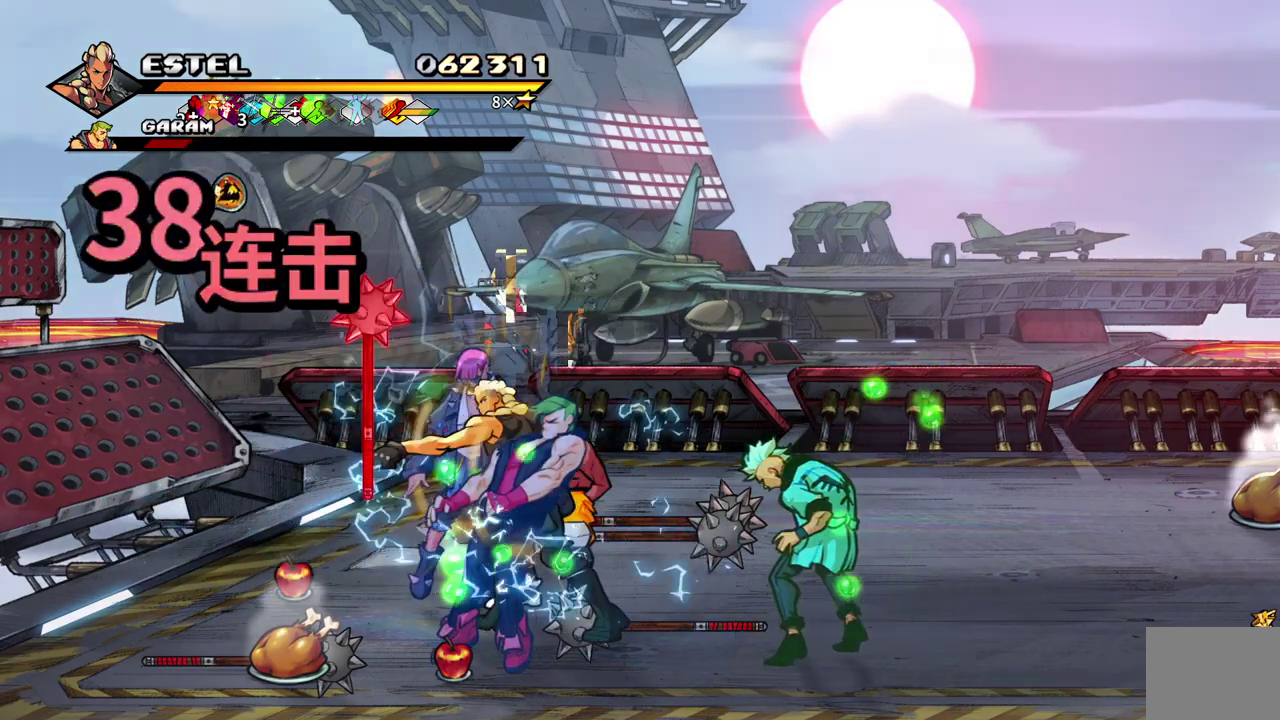
{"buttons": ["SQUARE", "DPAD_RIGHT"], "events": [[133, "DPAD_RIGHT", "up"], [183, "DPAD_RIGHT", "down"], [233, "DPAD_RIGHT", "up"], [283, "DPAD_RIGHT", "down"], [400, "SQUARE", "down"]]}
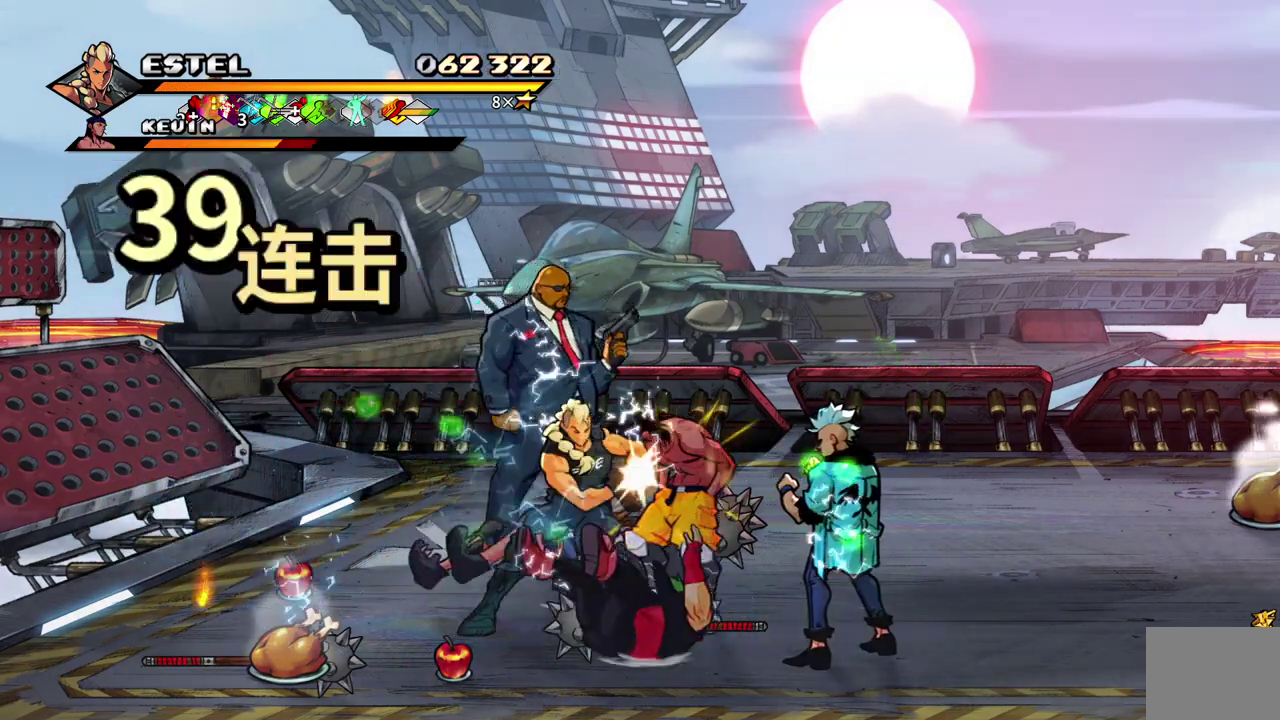
{"buttons": [], "events": [[400, "DPAD_RIGHT", "up"], [467, "SQUARE", "up"]]}
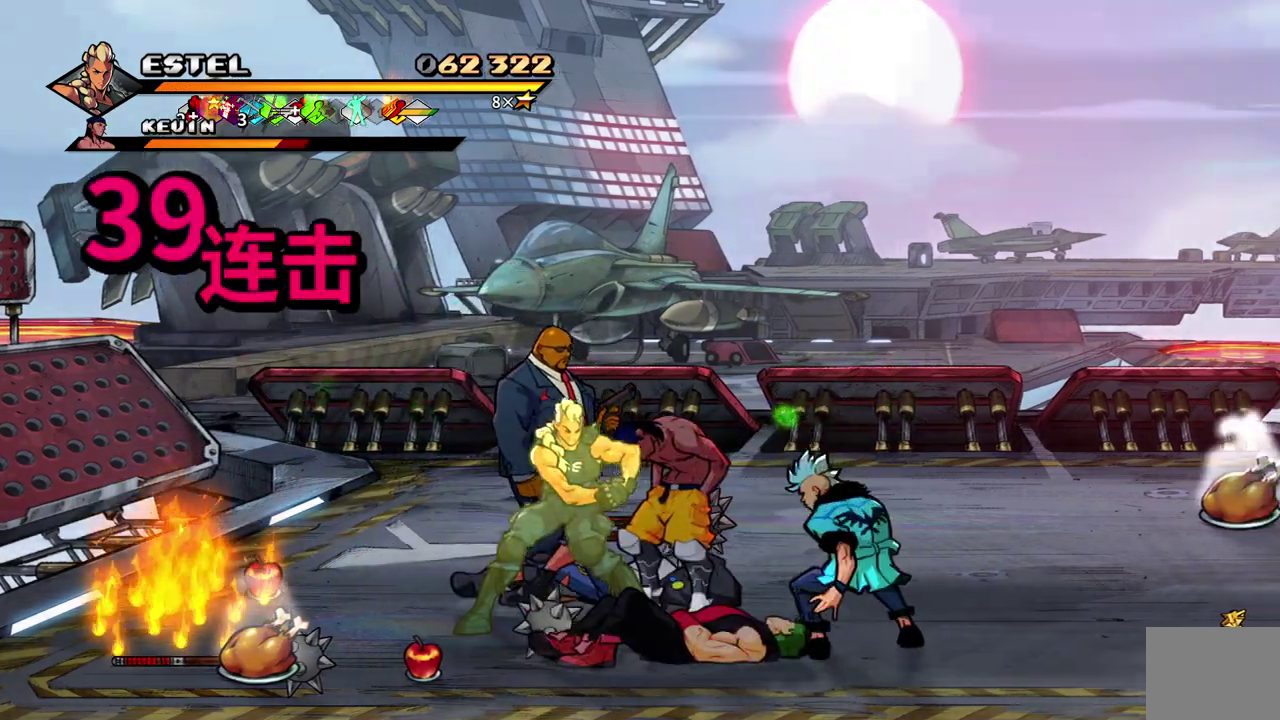
{"buttons": ["SQUARE"], "events": [[33, "SQUARE", "down"], [233, "SQUARE", "up"], [267, "L1", "down"], [283, "SQUARE", "down"], [400, "L1", "up"]]}
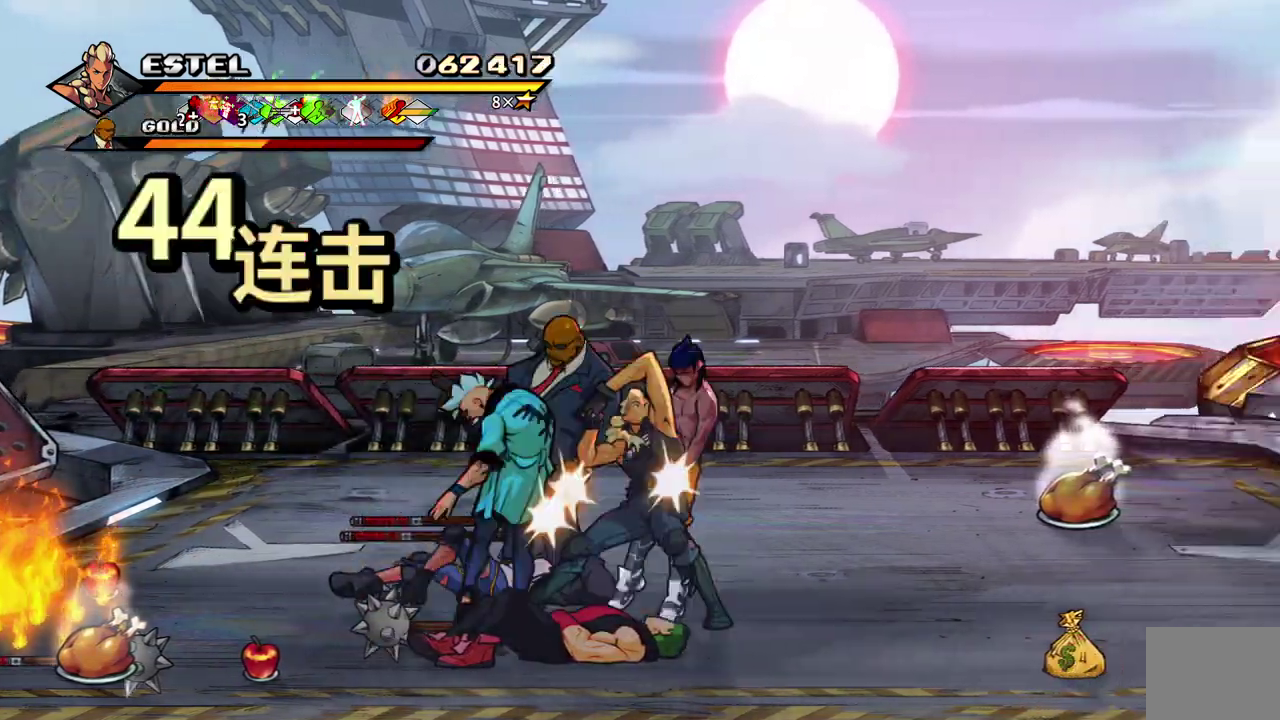
{"buttons": ["SQUARE", "DPAD_RIGHT"], "events": [[433, "DPAD_RIGHT", "down"]]}
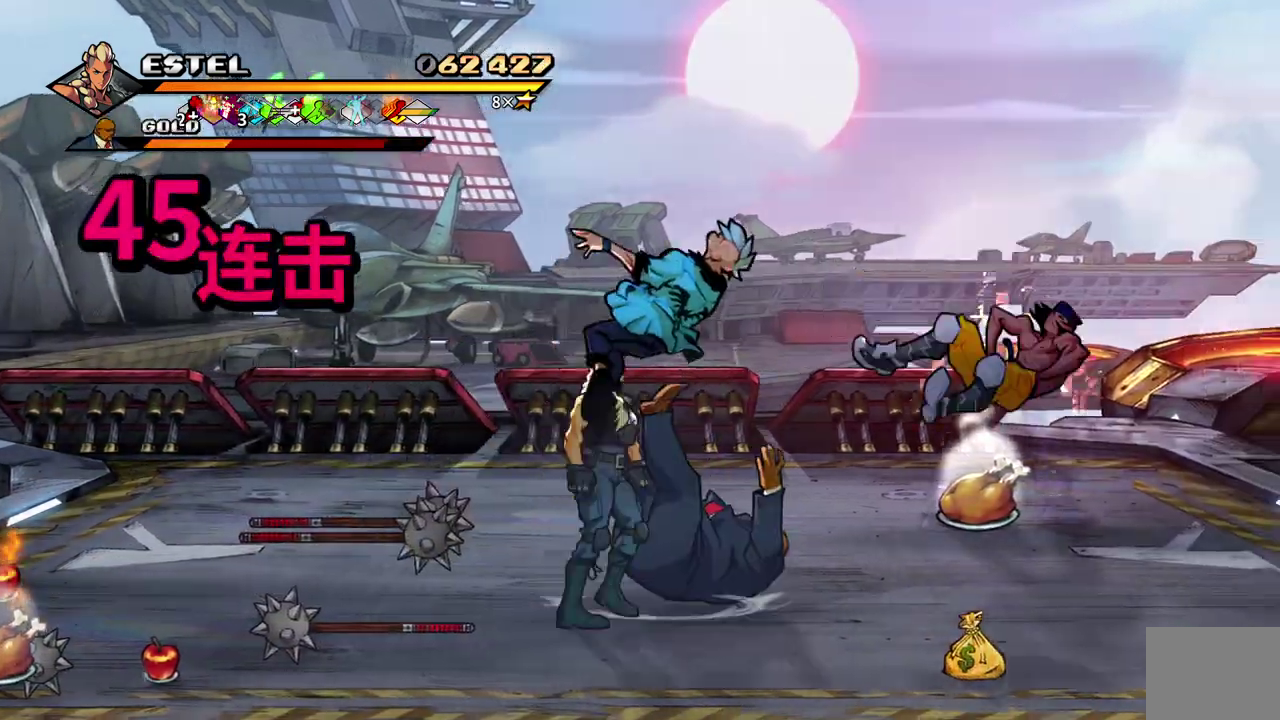
{"buttons": [], "events": [[33, "SQUARE", "up"], [83, "SQUARE", "down"], [167, "SQUARE", "up"], [233, "DPAD_RIGHT", "up"], [250, "SQUARE", "down"], [283, "DPAD_RIGHT", "down"], [317, "SQUARE", "up"], [367, "DPAD_RIGHT", "up"], [383, "SQUARE", "down"], [467, "SQUARE", "up"]]}
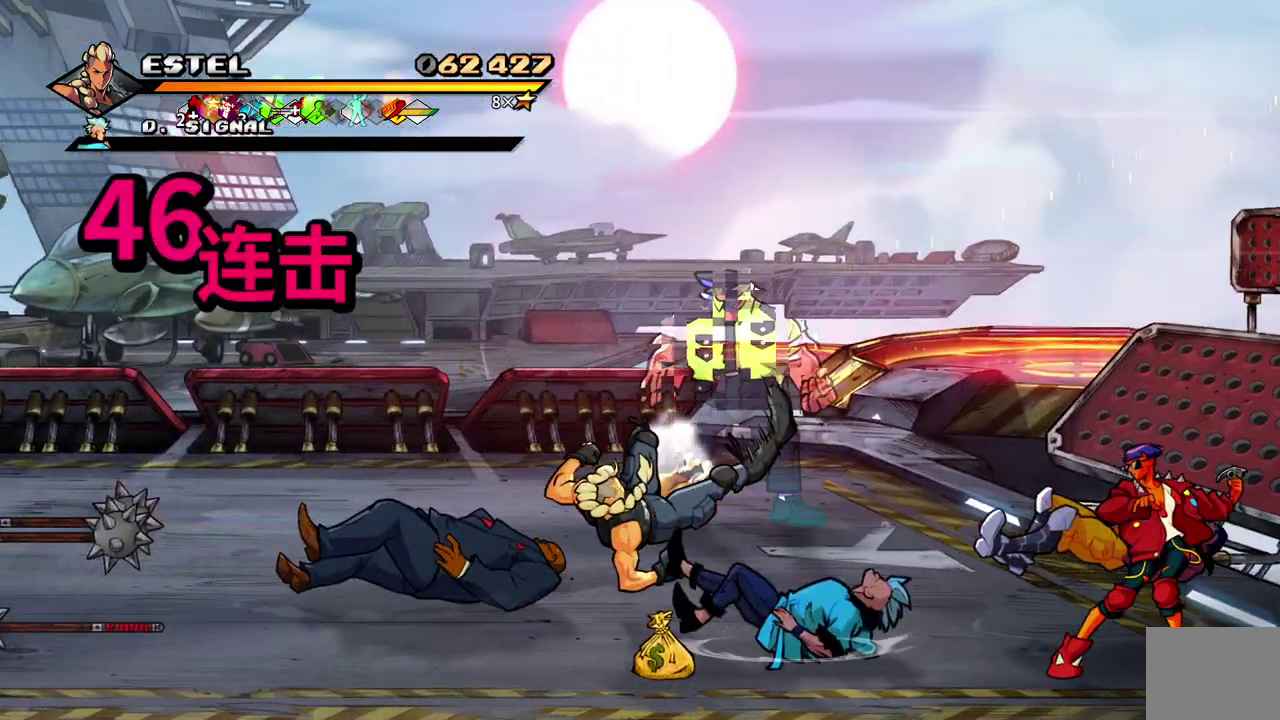
{"buttons": ["DPAD_UP", "DPAD_LEFT"], "events": [[250, "DPAD_LEFT", "down"], [350, "DPAD_UP", "down"]]}
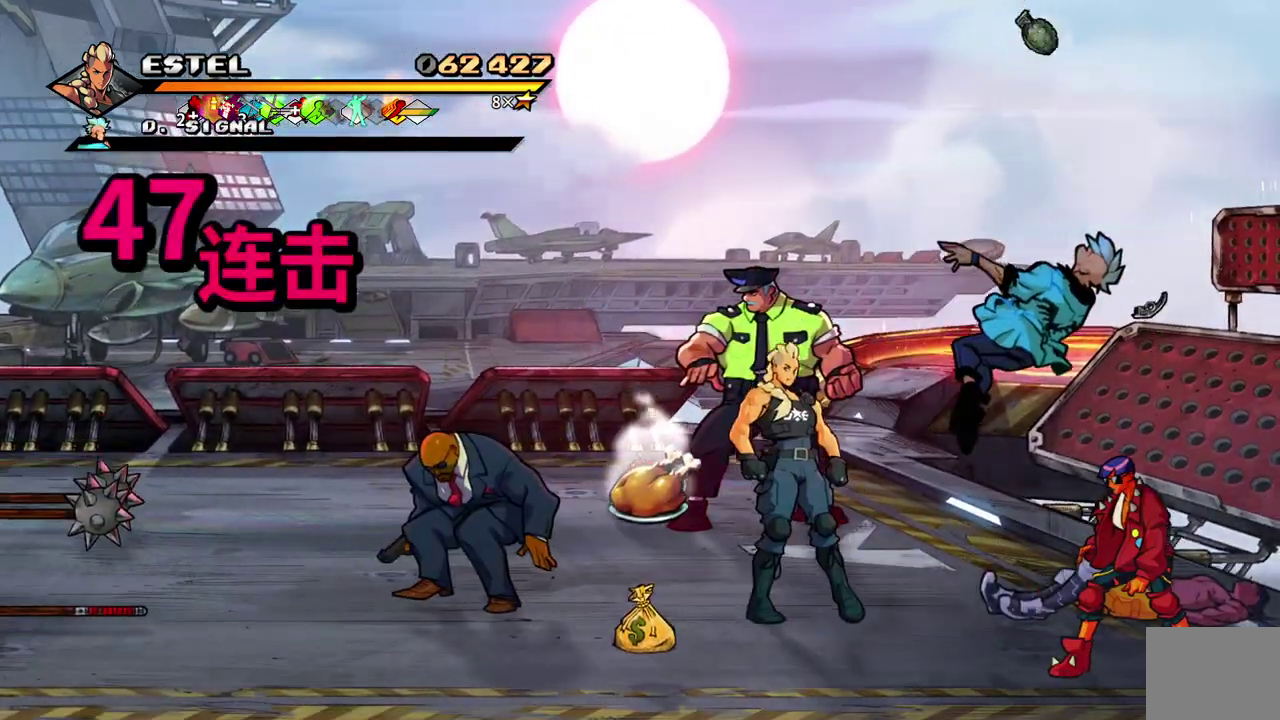
{"buttons": ["L1"], "events": [[17, "DPAD_UP", "up"], [67, "SQUARE", "down"], [183, "DPAD_LEFT", "up"], [183, "SQUARE", "up"], [333, "DPAD_LEFT", "down"], [400, "DPAD_LEFT", "up"], [500, "L1", "down"]]}